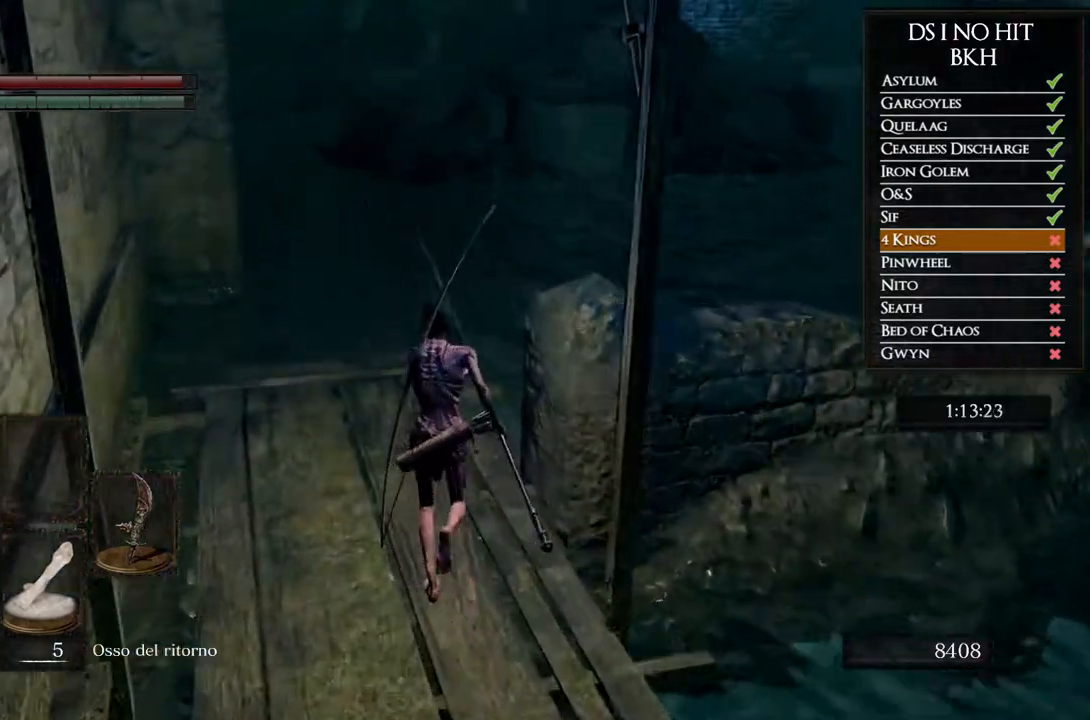
Gameplay with a controller (Xbox layout); each line is a JSON object with the inputs held at the frame after it. "events" lists button and stick changes between this image and that frame as [ms after this image, input, new state], when the widget could be followed in between.
{"buttons": ["B", "L2", "R2"], "left_stick": "up-right", "right_stick": "center"}
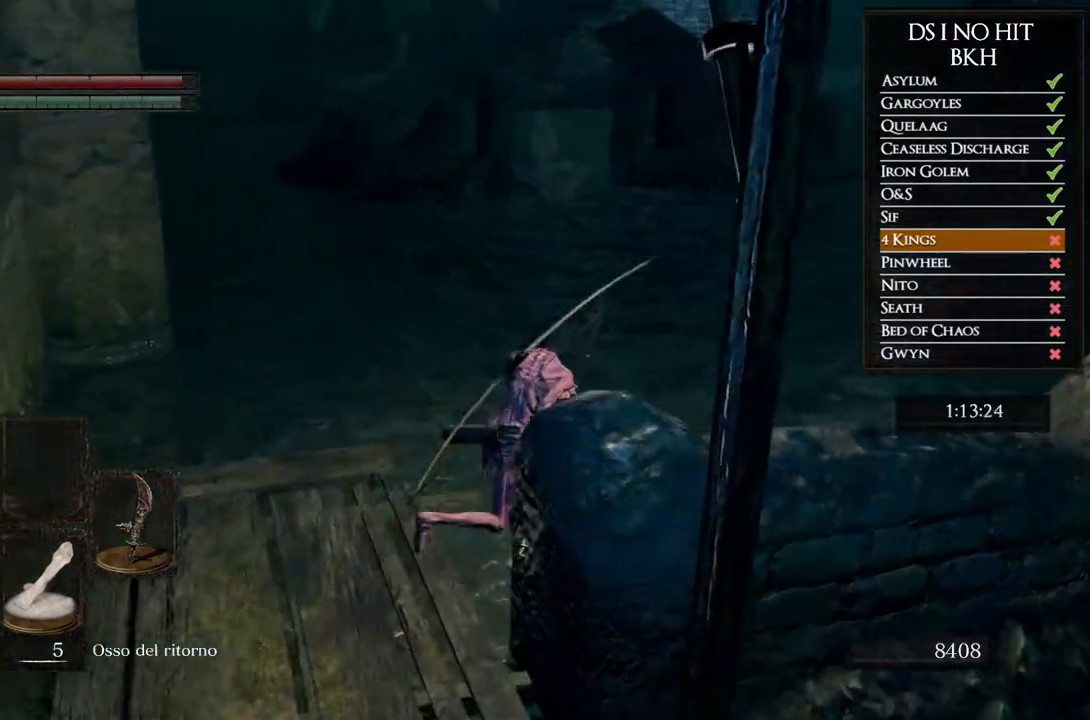
{"buttons": ["B"], "left_stick": "up-right", "right_stick": "center"}
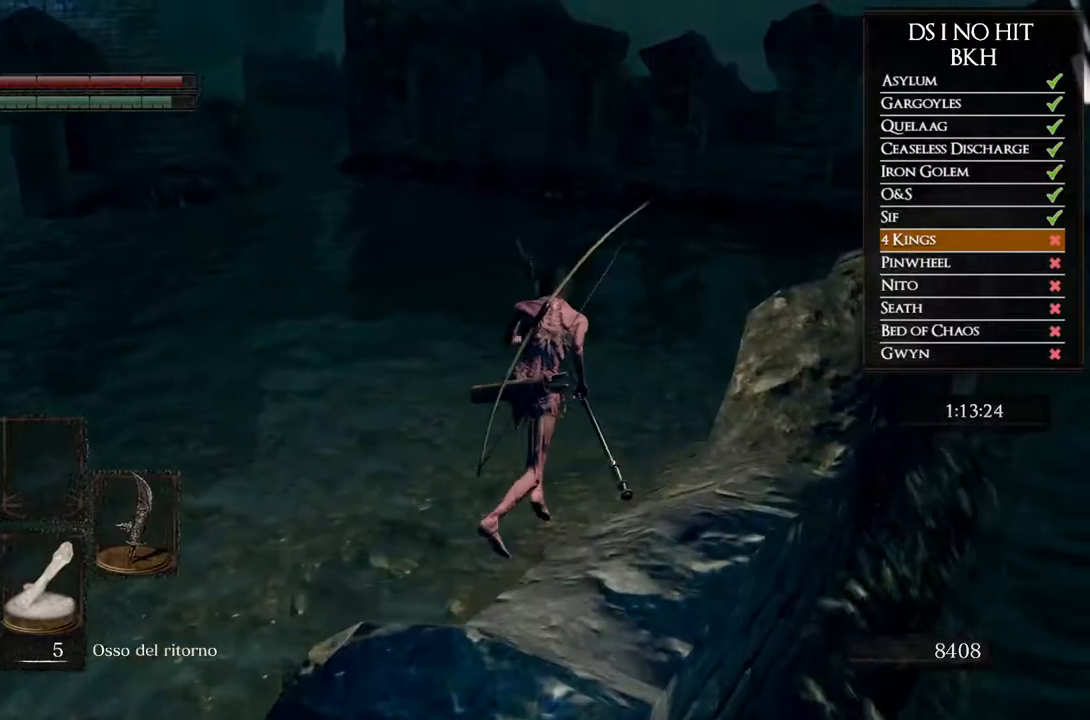
{"buttons": ["B"], "left_stick": "up", "right_stick": "center", "events": [[350, "left_stick", "up"]]}
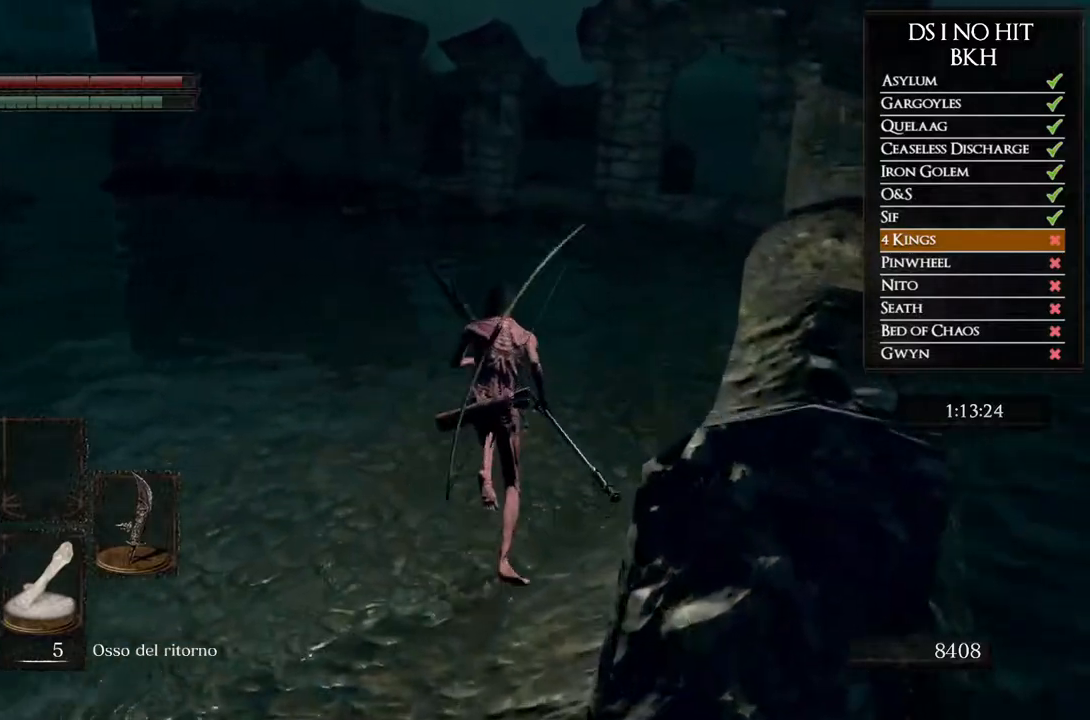
{"buttons": ["B", "R2"], "left_stick": "up", "right_stick": "center"}
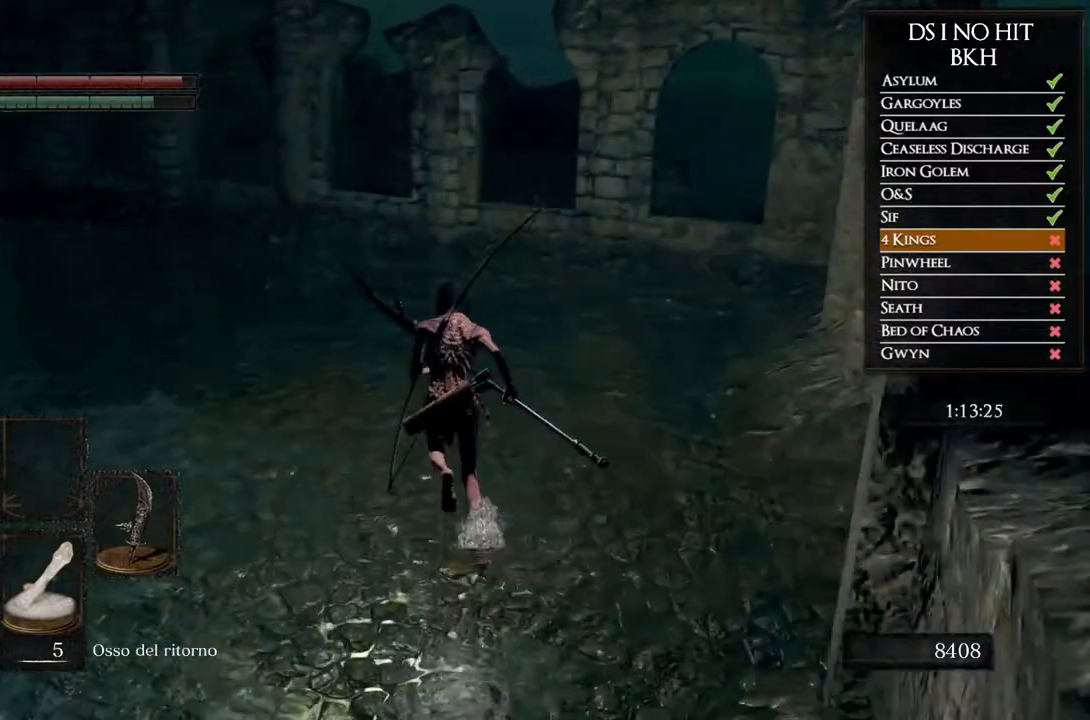
{"buttons": ["B"], "left_stick": "up", "right_stick": "center"}
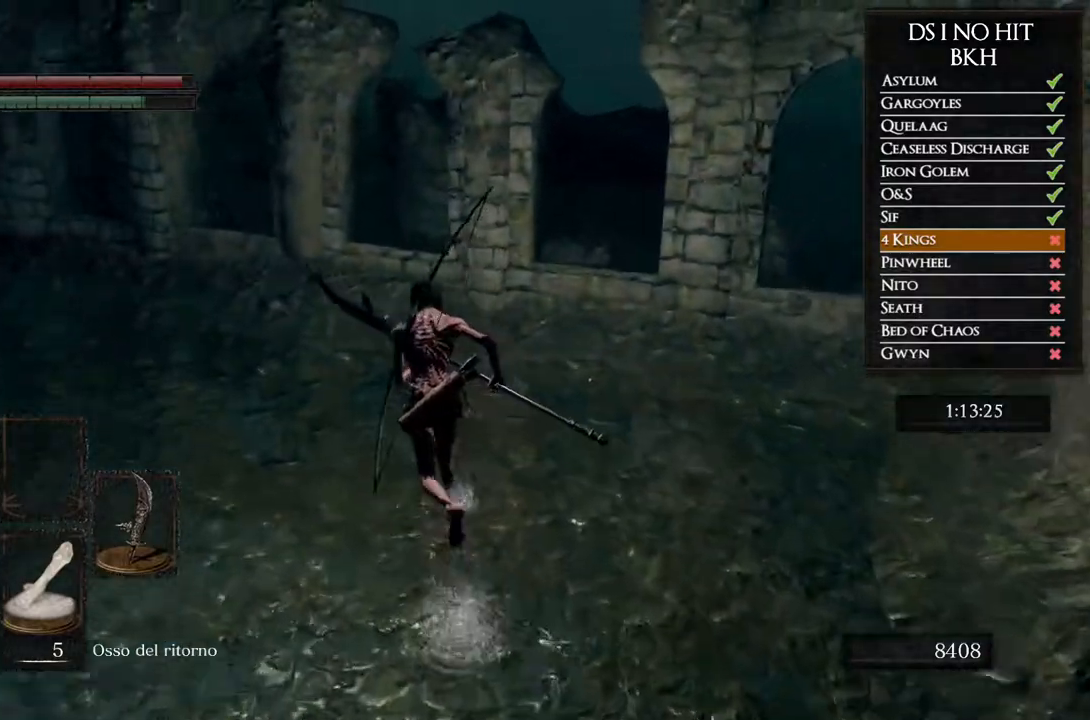
{"buttons": ["B"], "left_stick": "up-left", "right_stick": "center"}
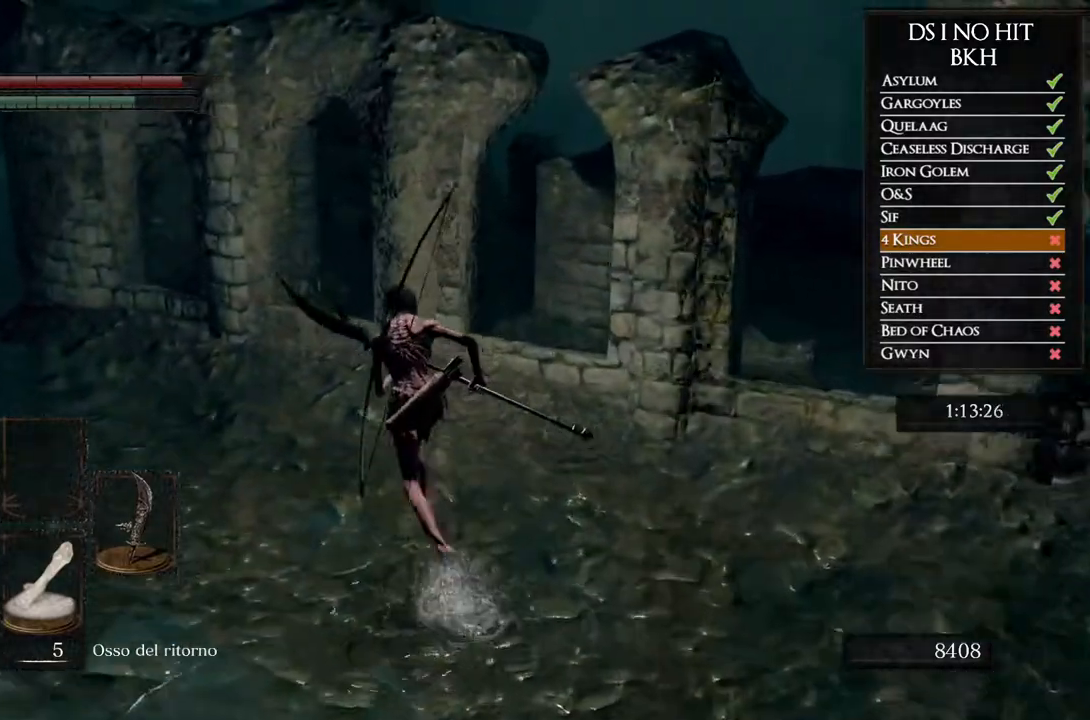
{"buttons": ["B", "R2"], "left_stick": "up-left", "right_stick": "center"}
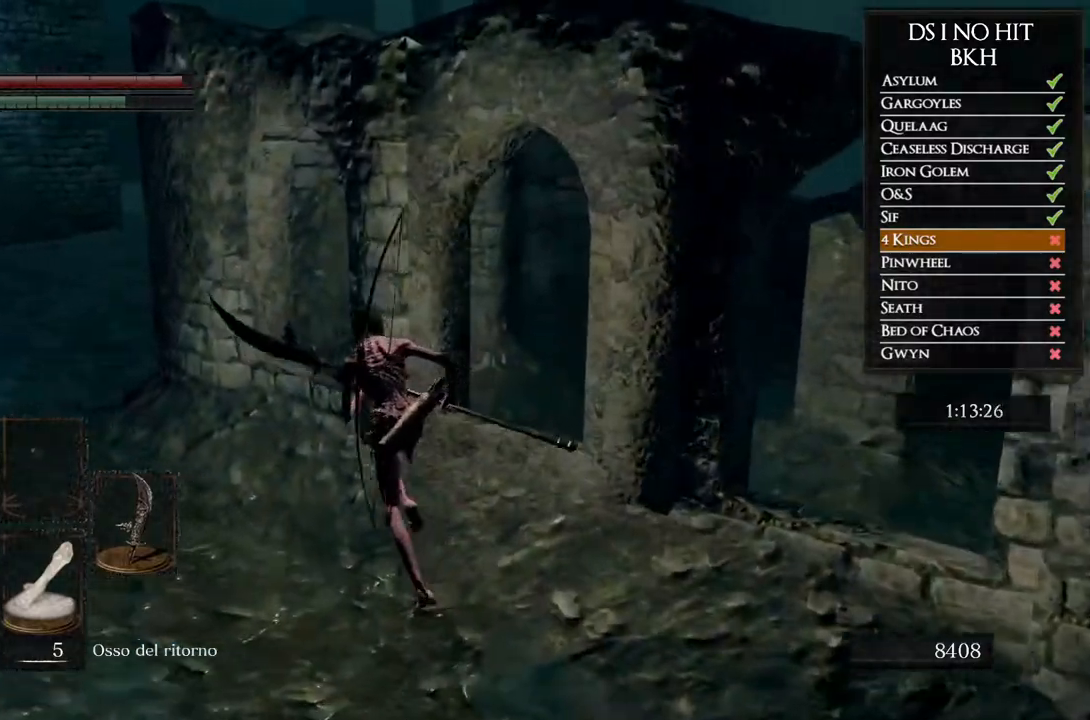
{"buttons": ["B"], "left_stick": "up-left", "right_stick": "center"}
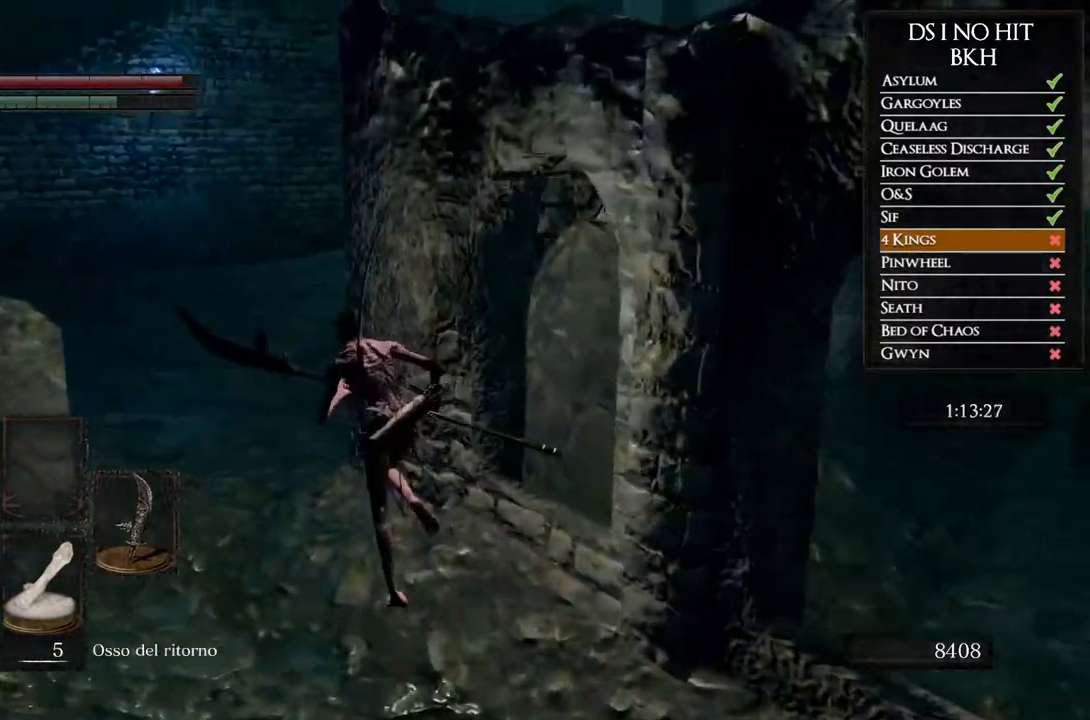
{"buttons": ["B"], "left_stick": "up", "right_stick": "center", "events": [[317, "left_stick", "up"]]}
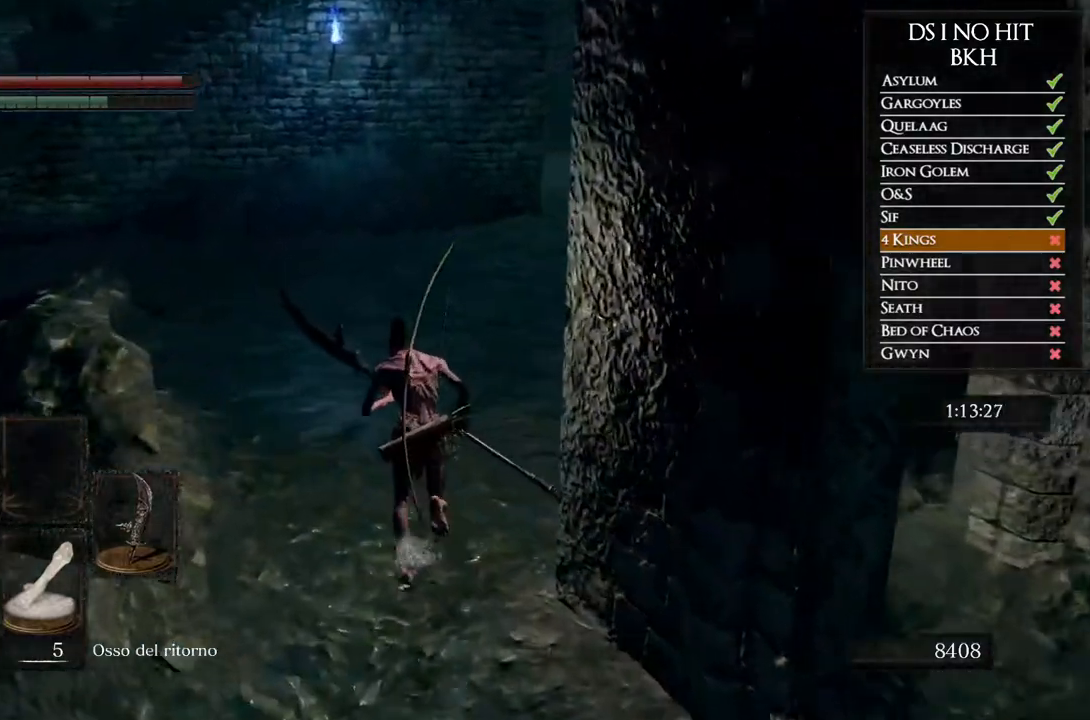
{"buttons": ["B"], "left_stick": "up", "right_stick": "center"}
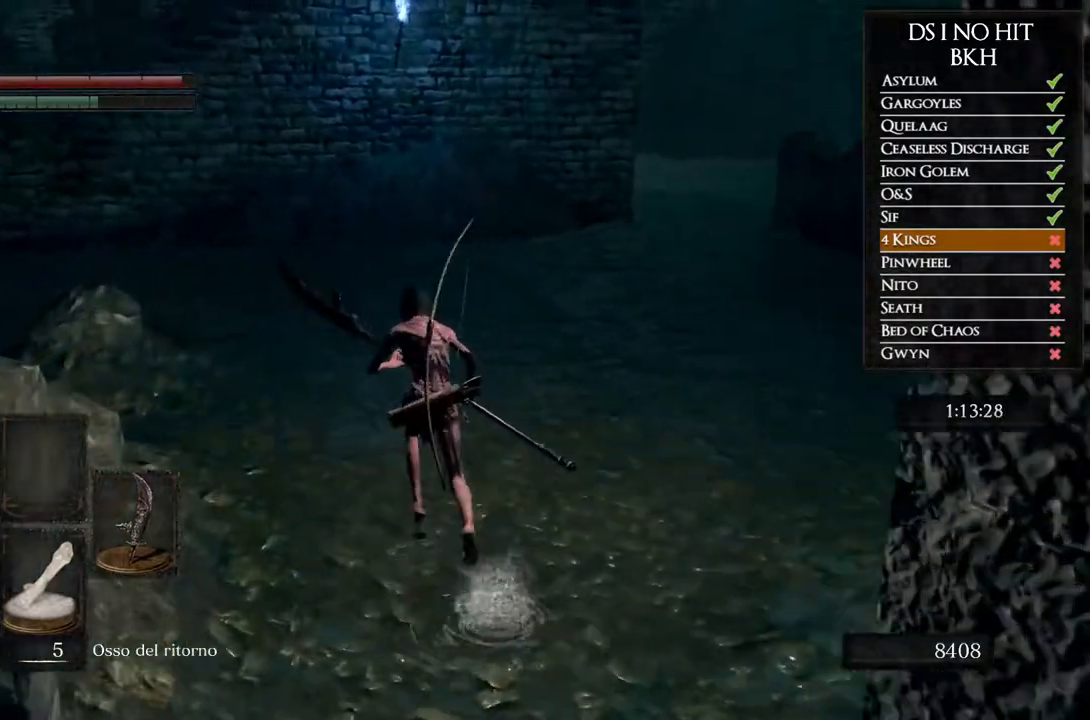
{"buttons": ["B", "L2", "R2"], "left_stick": "up", "right_stick": "center"}
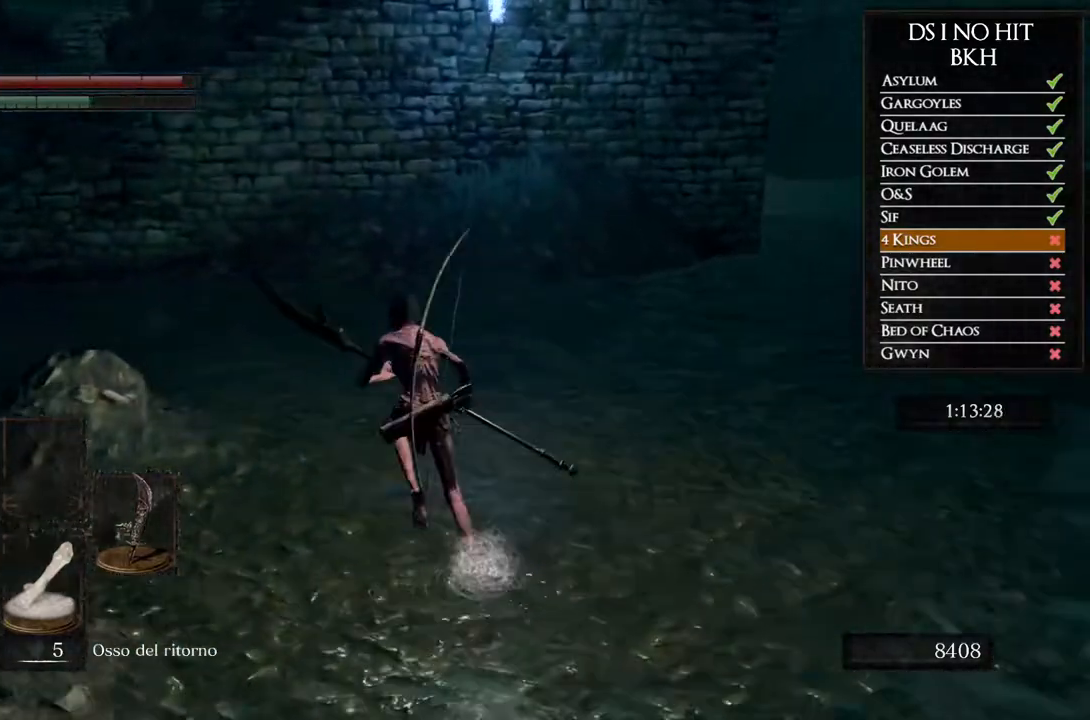
{"buttons": ["B"], "left_stick": "up", "right_stick": "center"}
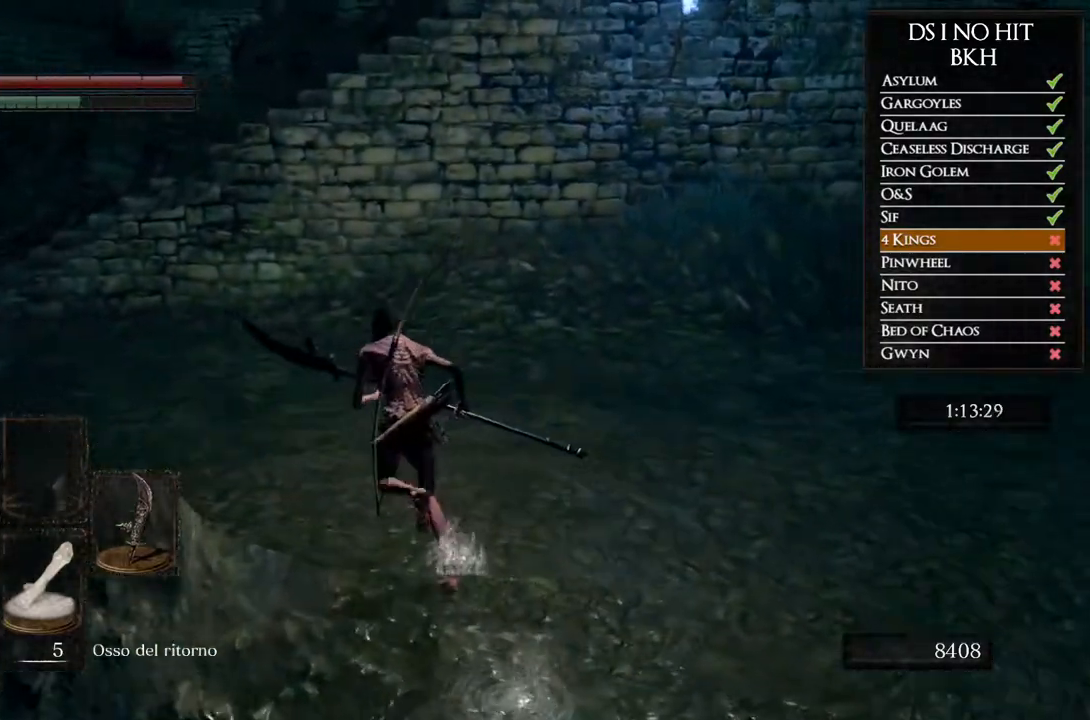
{"buttons": ["B"], "left_stick": "up-left", "right_stick": "center", "events": [[17, "left_stick", "up-left"]]}
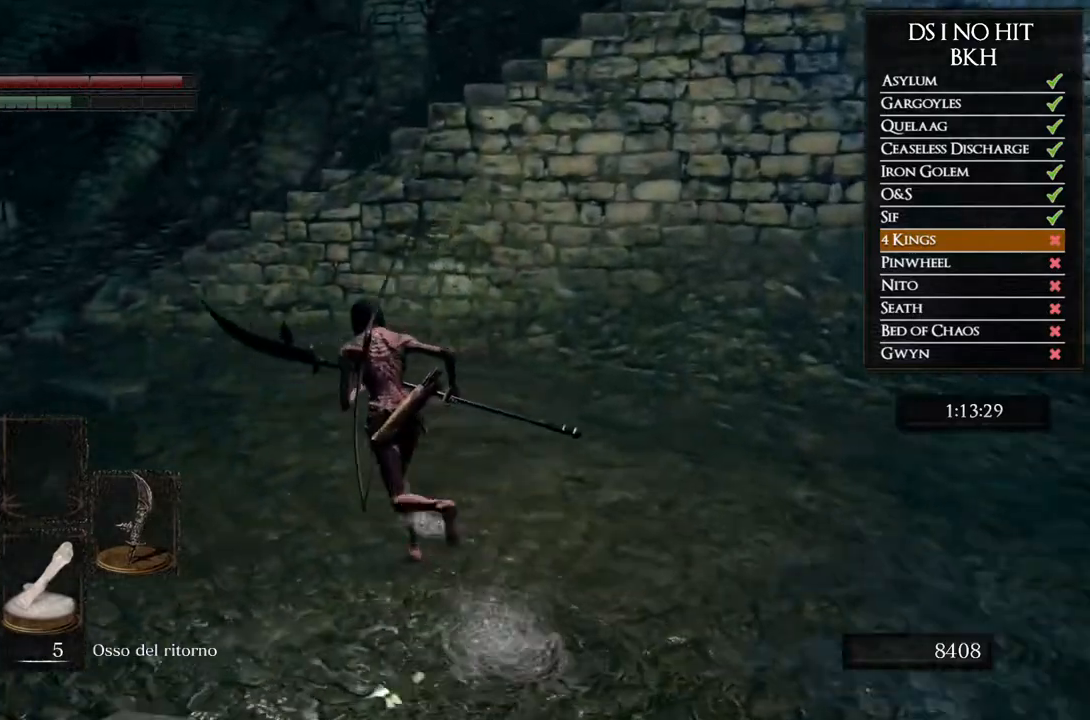
{"buttons": ["B"], "left_stick": "up-left", "right_stick": "center"}
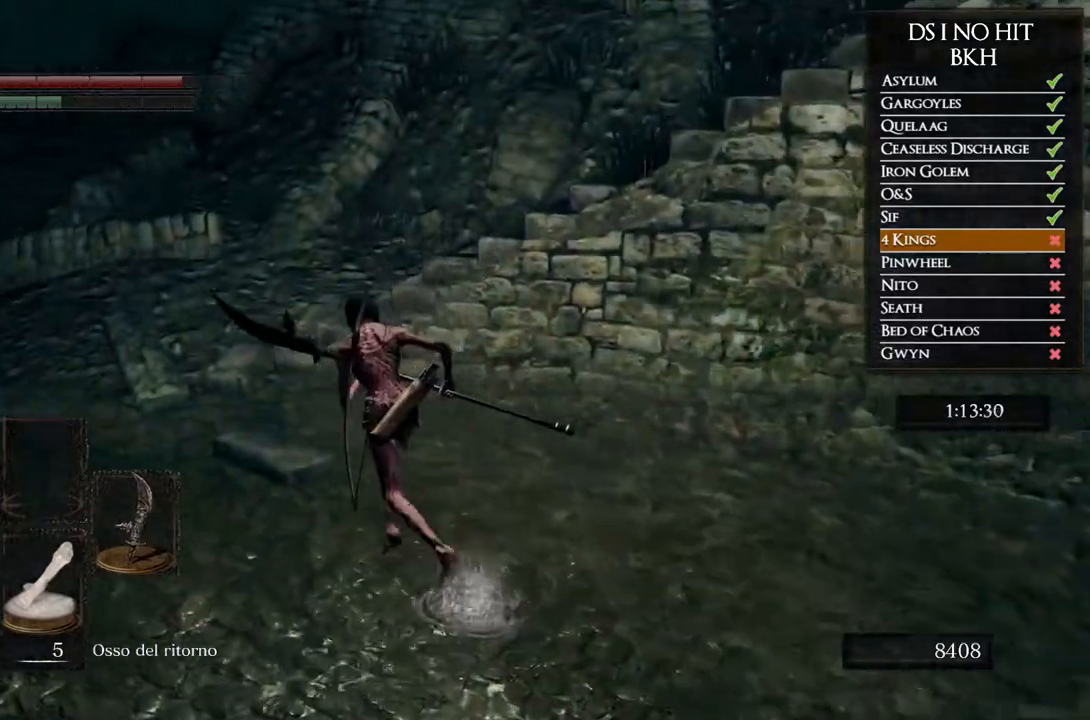
{"buttons": ["B"], "left_stick": "up", "right_stick": "center", "events": [[400, "left_stick", "up"]]}
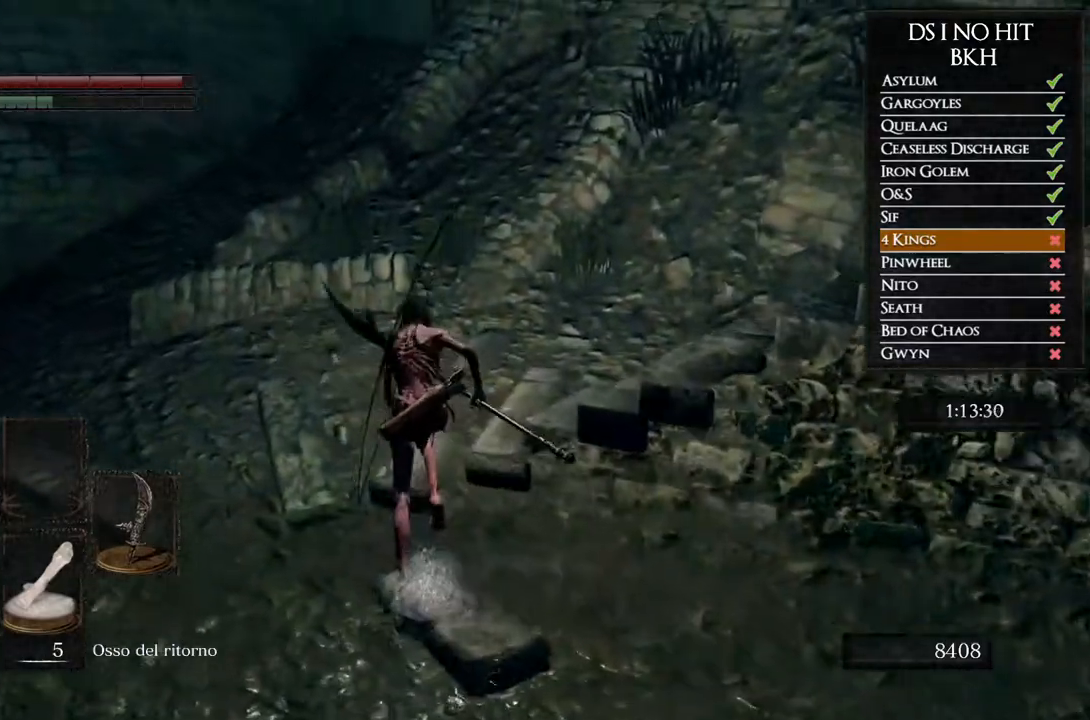
{"buttons": ["B"], "left_stick": "right", "right_stick": "center", "events": [[133, "left_stick", "up-right"], [250, "left_stick", "right"]]}